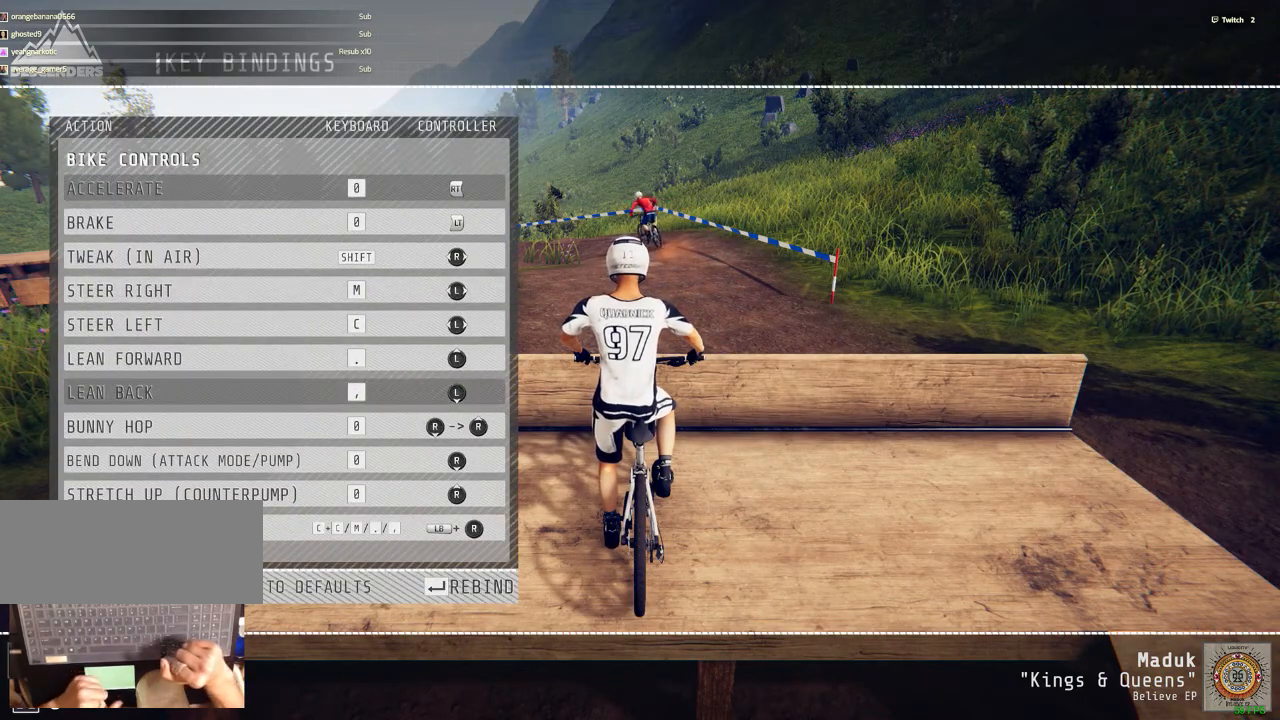
Gameplay with keyboard and mouse; each line is a JSON object with the keys and mouse buttons held at the frame after it. "events" lists presses ("down") and releases ("up") of ".", "/", "0", "1", "2", "3", "4", "5", "6", "7", "8", "9", "a", "alt_l", "alt_r", "b", "backslash", "backspace", "c", "caps_lock", "comma", "ctrl_l", "ctrl_r", "d", "down", "e", "equals", "escape", "f", "f1", "f10", "f11", "f12", "f2", "f3", "f4", "f5", "f6", "f7", "f8", "f9", "g", "h", "i", "j", "k", "l", "lbracket", "left", "m", "minus", "n", "num0", "num1", "num2", "num3", "num4", "num5", "num6", "num7", "num8", "num9", "o", "p", "q", "quote", "r", "rbracket", "return", "right", "s", "semicolon", "shift_l", "shift_r", "space", "super", "t", "tab", "tilde", "u", "up", "v", "w", "x", "y", "z", "mouse_left", "mouse_wheel" and "mouse_right" between this image and that frame as [ms after this image, input, new state], when the widget could be followed in between. "mouse_left", "mouse_wheel", "mouse_right" = the "left", "wheel", "right" buttons of the "mouse" list. No other keys are recorded. "wheel" means that the mouse wheel is clicked or scrolled. Mouse movement is not recorded.
{"keys": [], "mouse": [], "events": []}
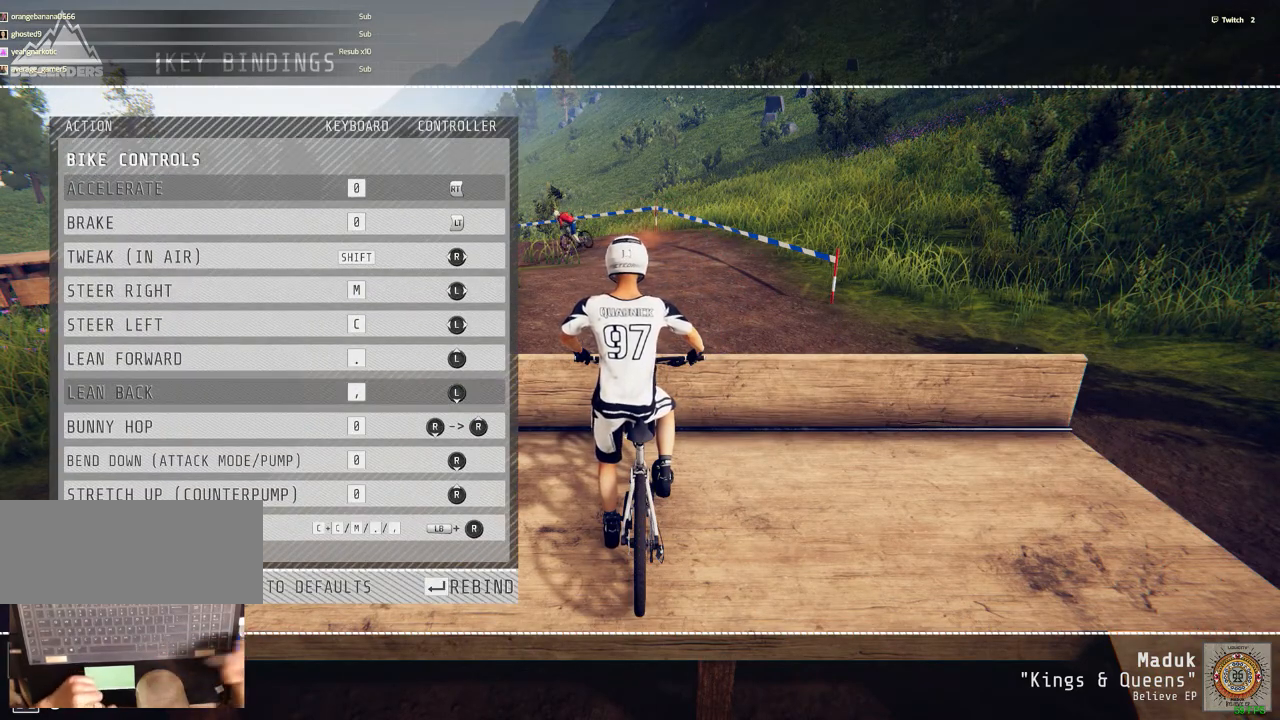
{"keys": [], "mouse": [], "events": []}
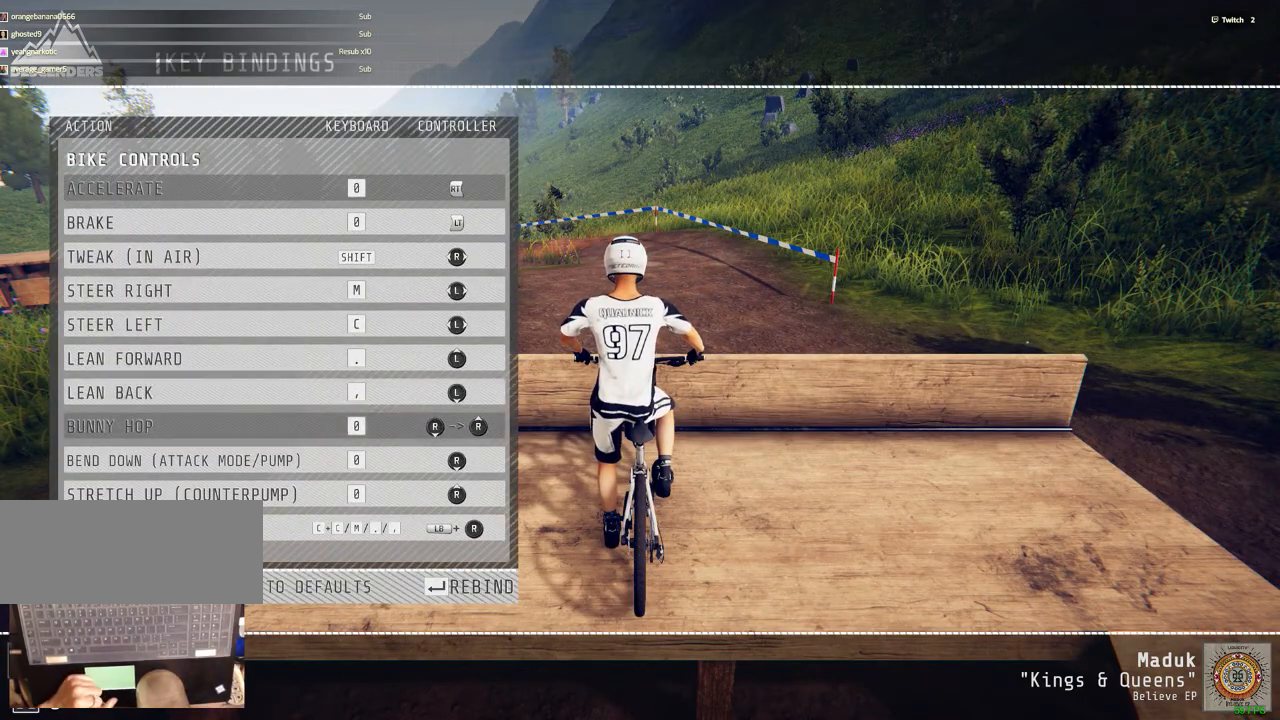
{"keys": [], "mouse": [], "events": [[400, "mouse_left", "down"], [500, "mouse_left", "up"]]}
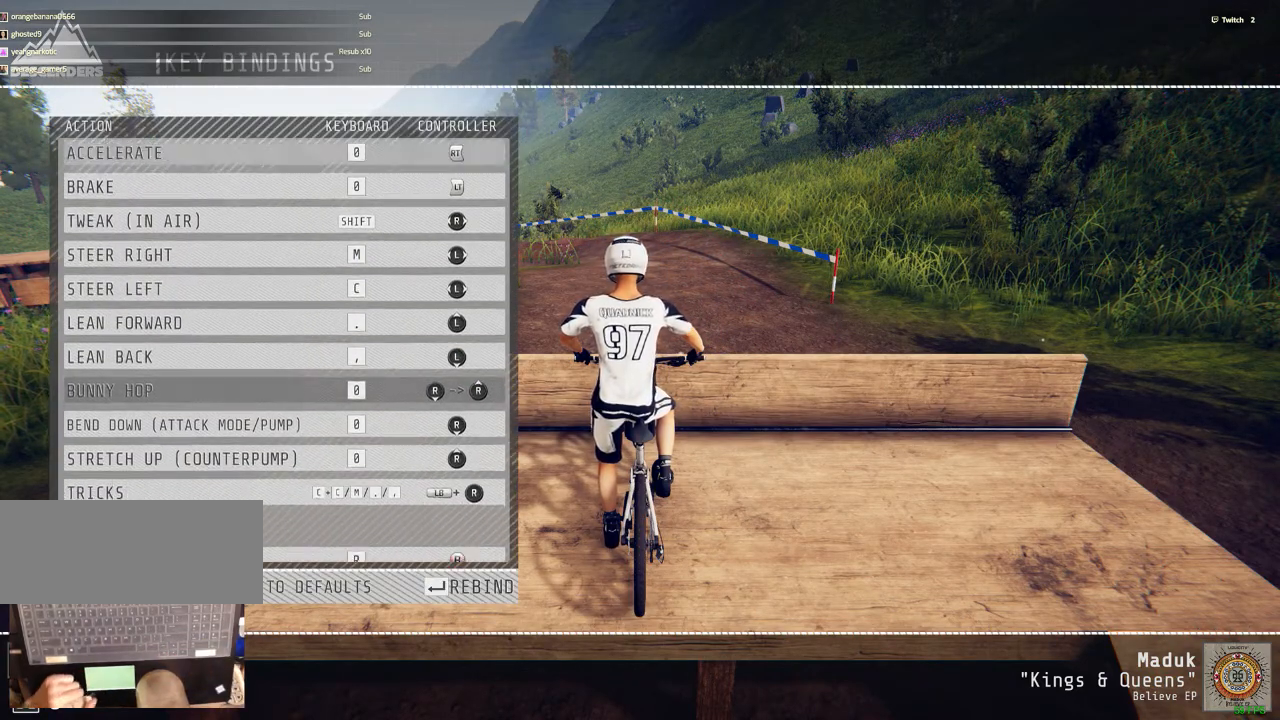
{"keys": [], "mouse": [], "events": []}
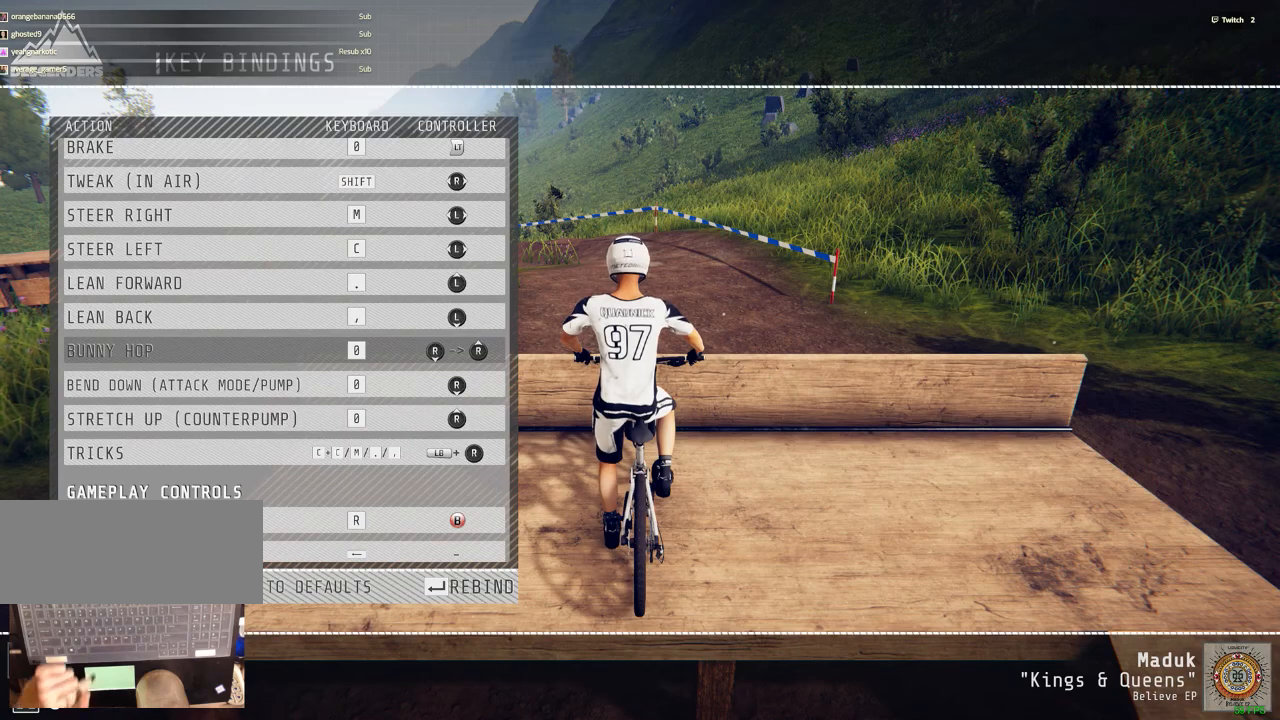
{"keys": [], "mouse": [], "events": []}
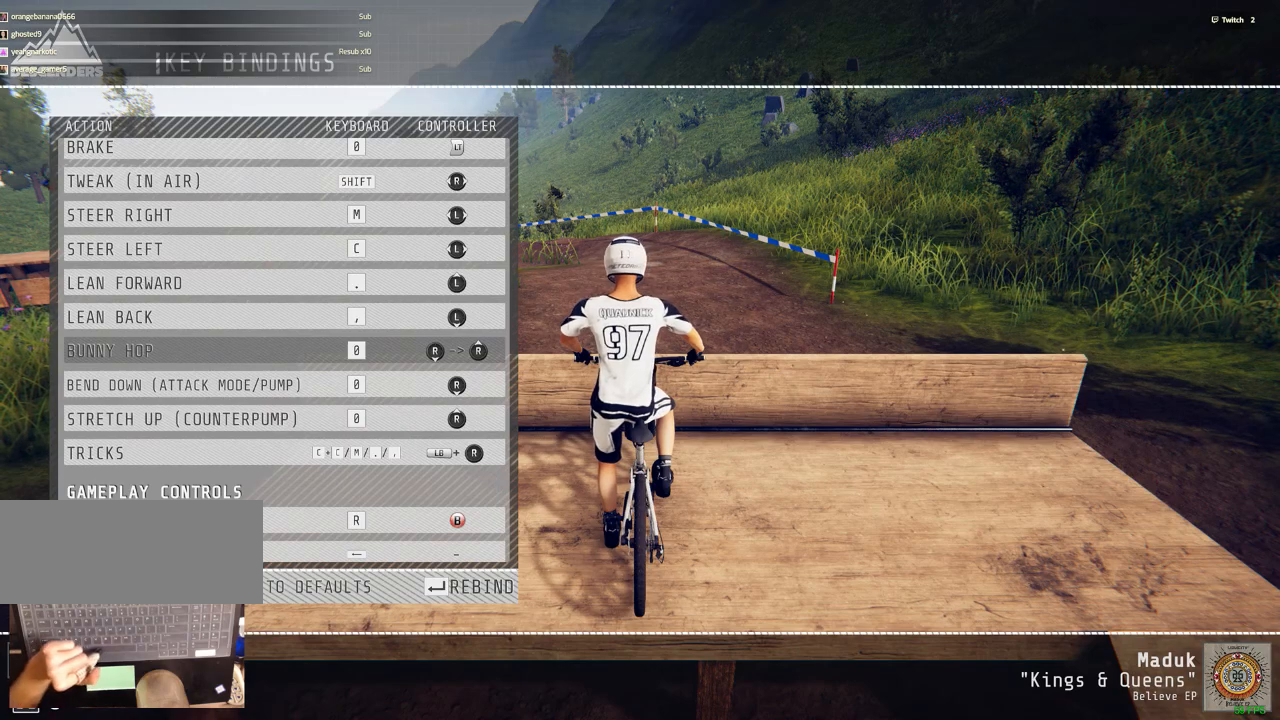
{"keys": [], "mouse": [], "events": []}
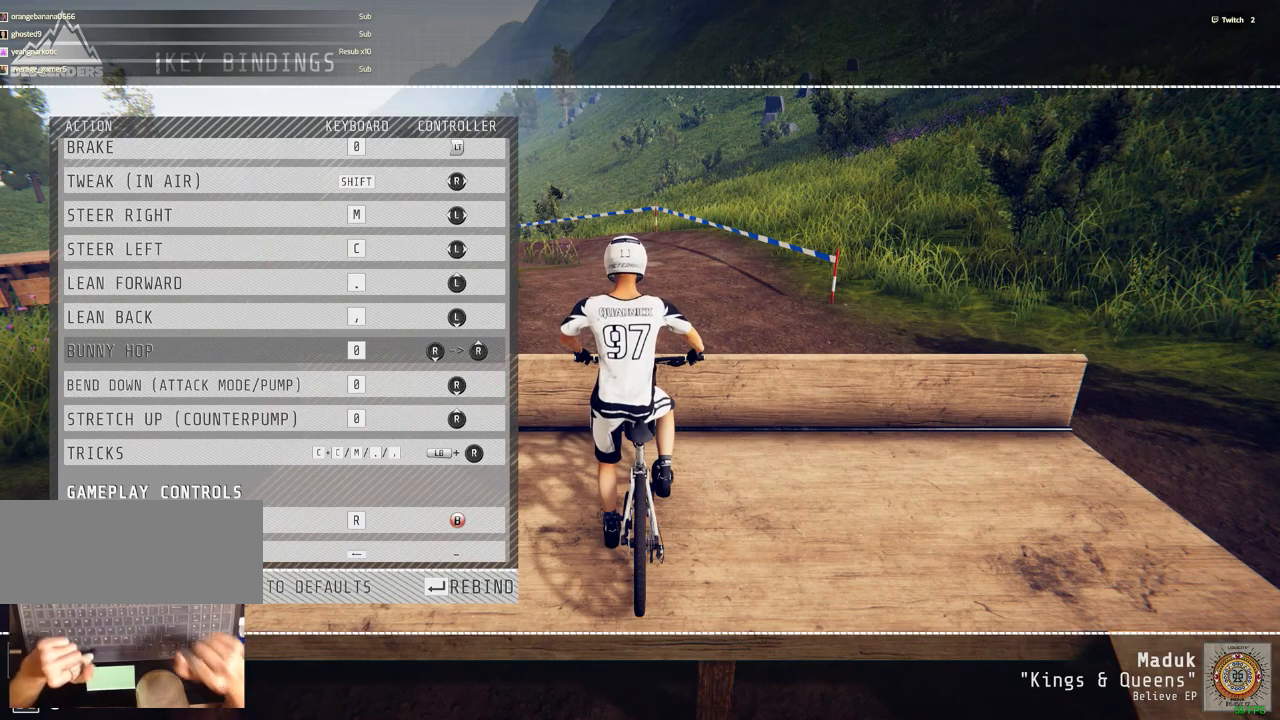
{"keys": [], "mouse": [], "events": [[217, "return", "down"], [367, "return", "up"]]}
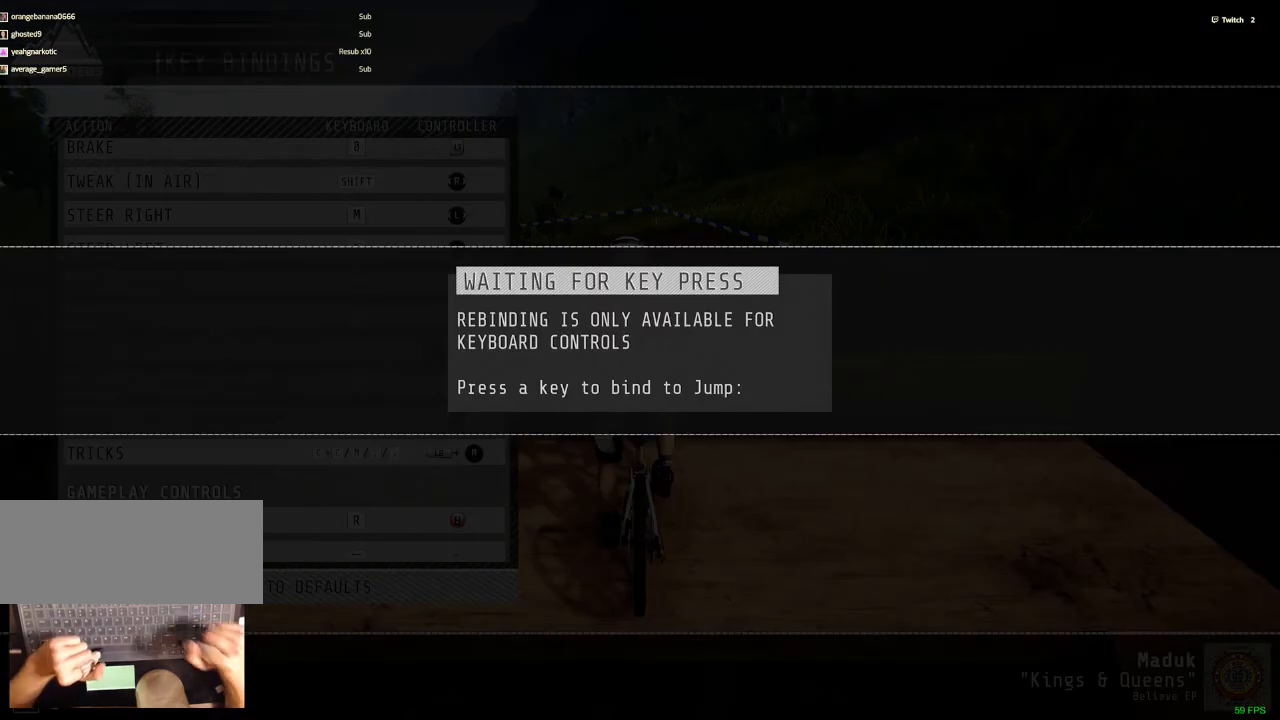
{"keys": [], "mouse": [], "events": [[250, "space", "down"], [383, "space", "up"]]}
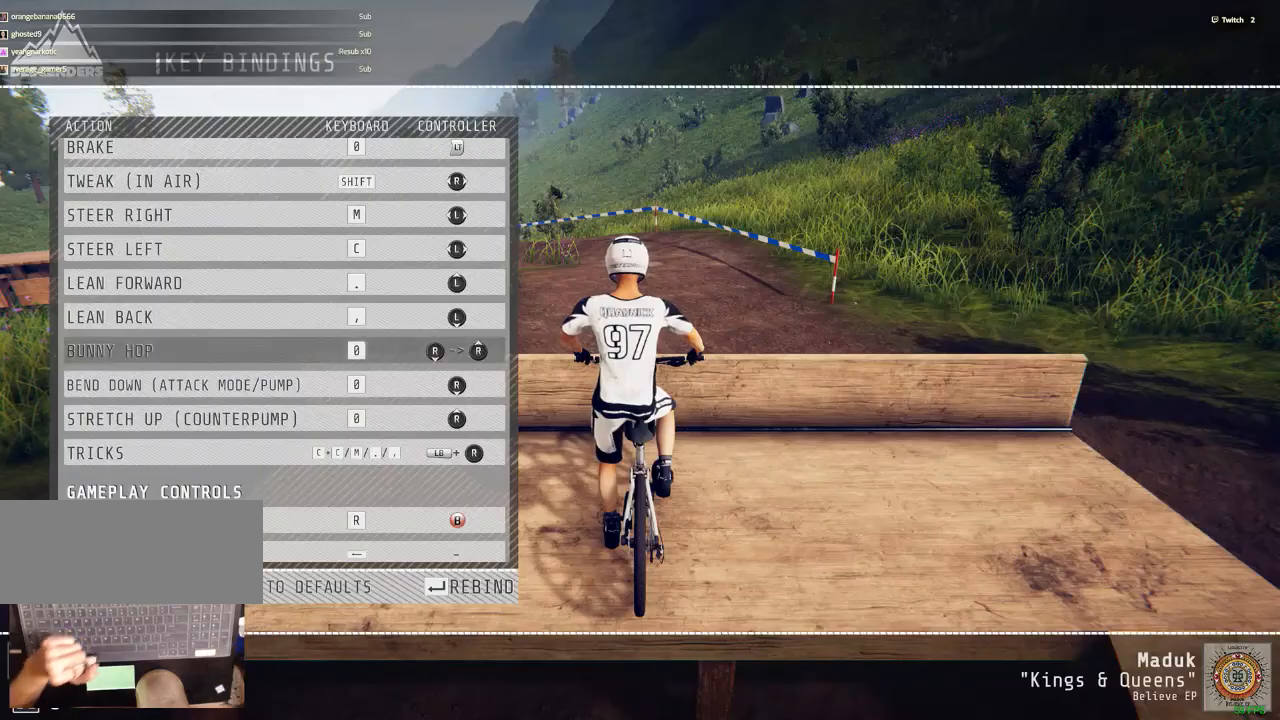
{"keys": [], "mouse": [], "events": []}
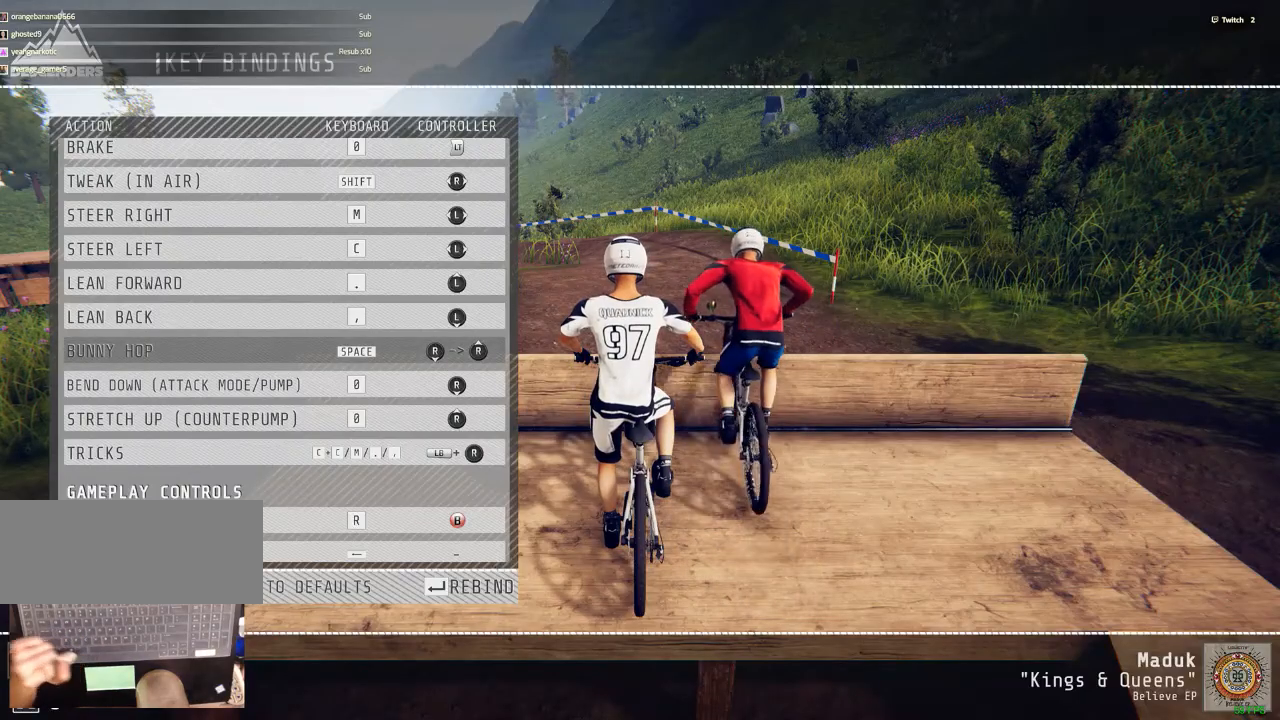
{"keys": [], "mouse": [], "events": []}
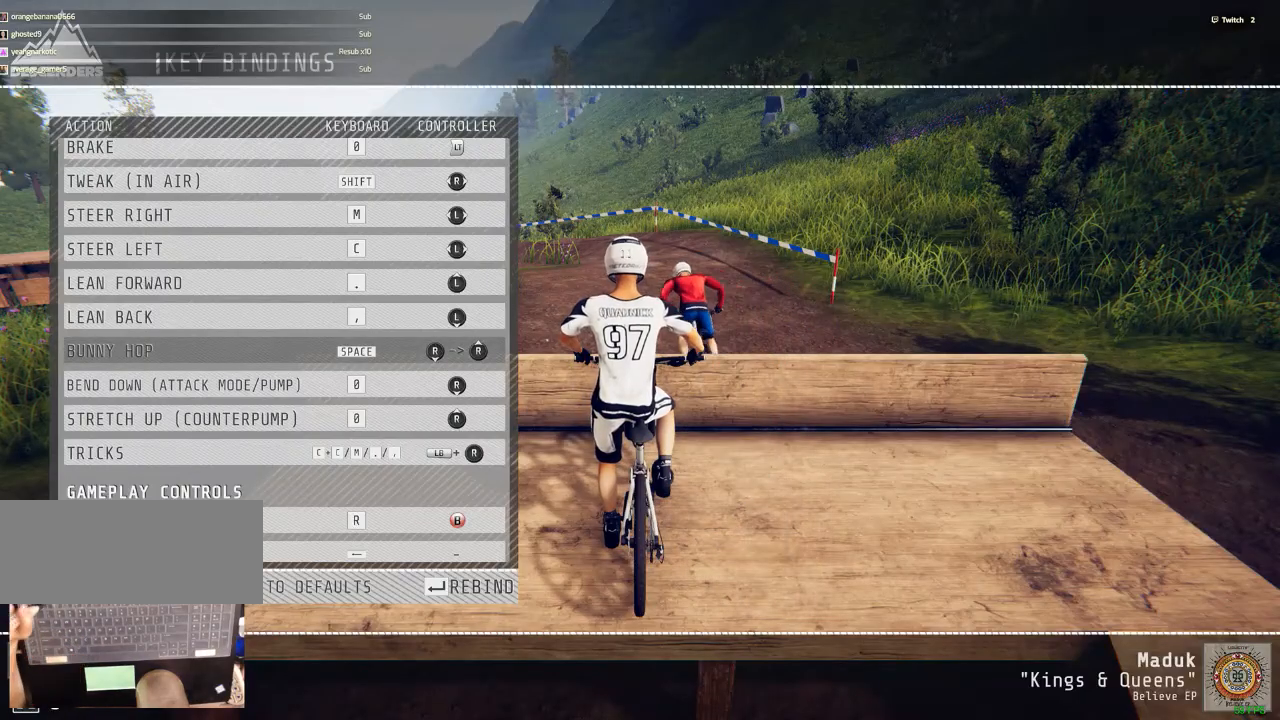
{"keys": ["escape"], "mouse": [], "events": [[433, "escape", "down"]]}
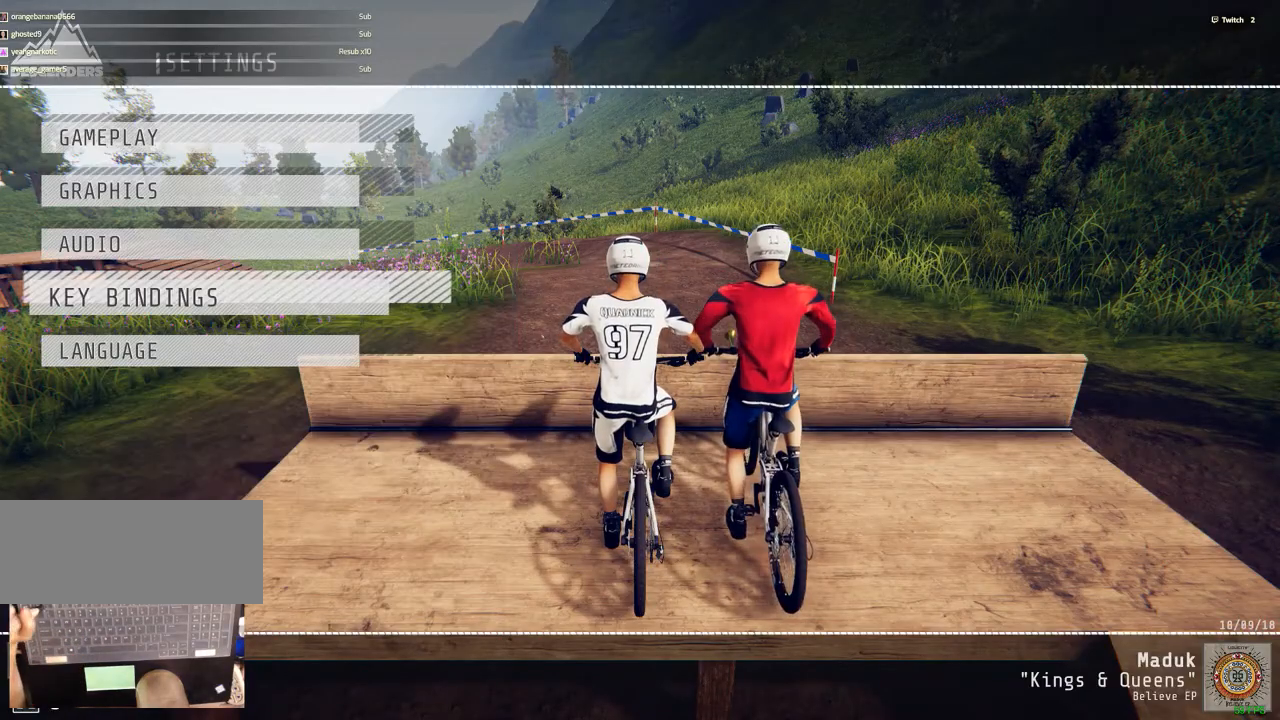
{"keys": ["escape"], "mouse": [], "events": [[17, "escape", "up"], [500, "escape", "down"]]}
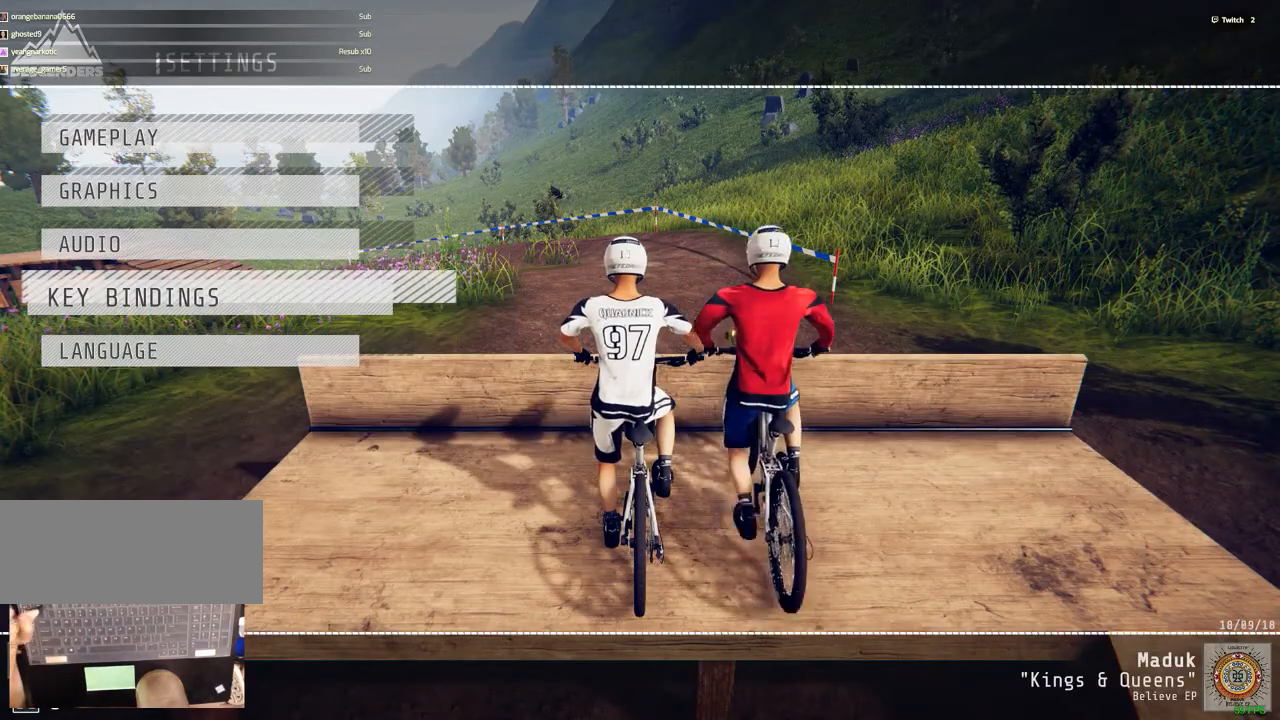
{"keys": [], "mouse": [], "events": [[33, "escape", "up"], [417, "escape", "down"], [500, "escape", "up"]]}
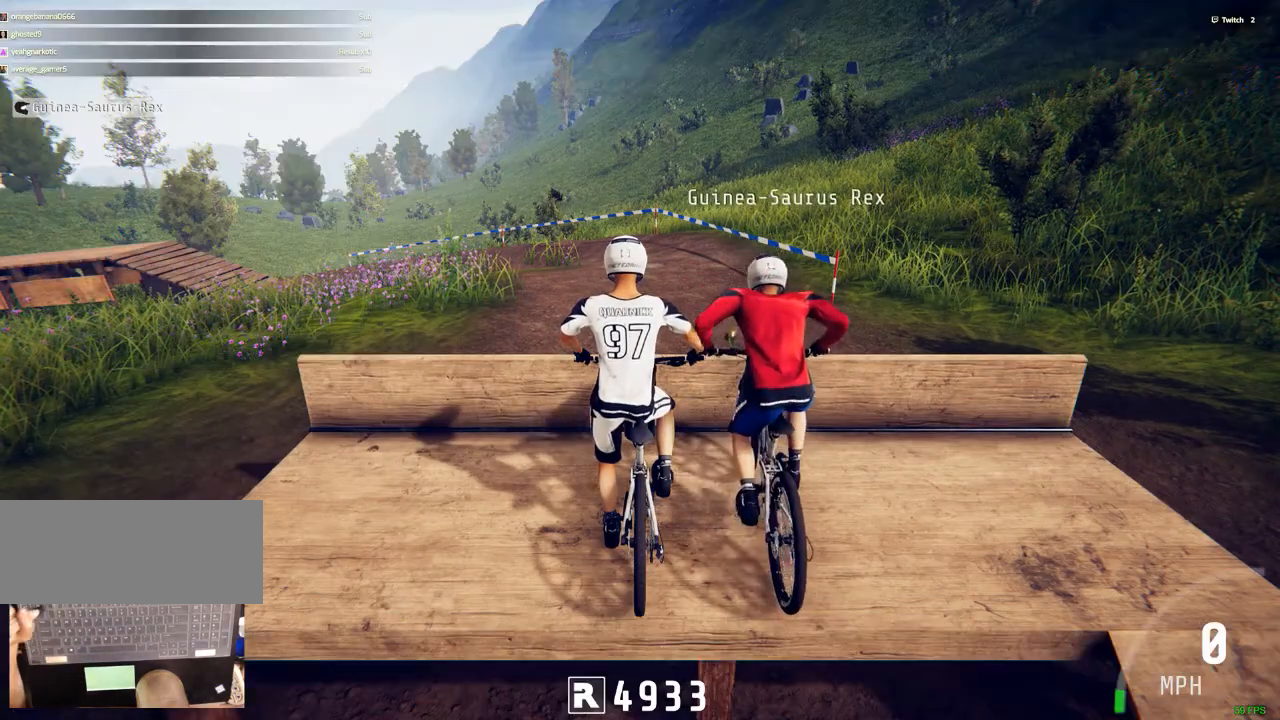
{"keys": [], "mouse": [], "events": []}
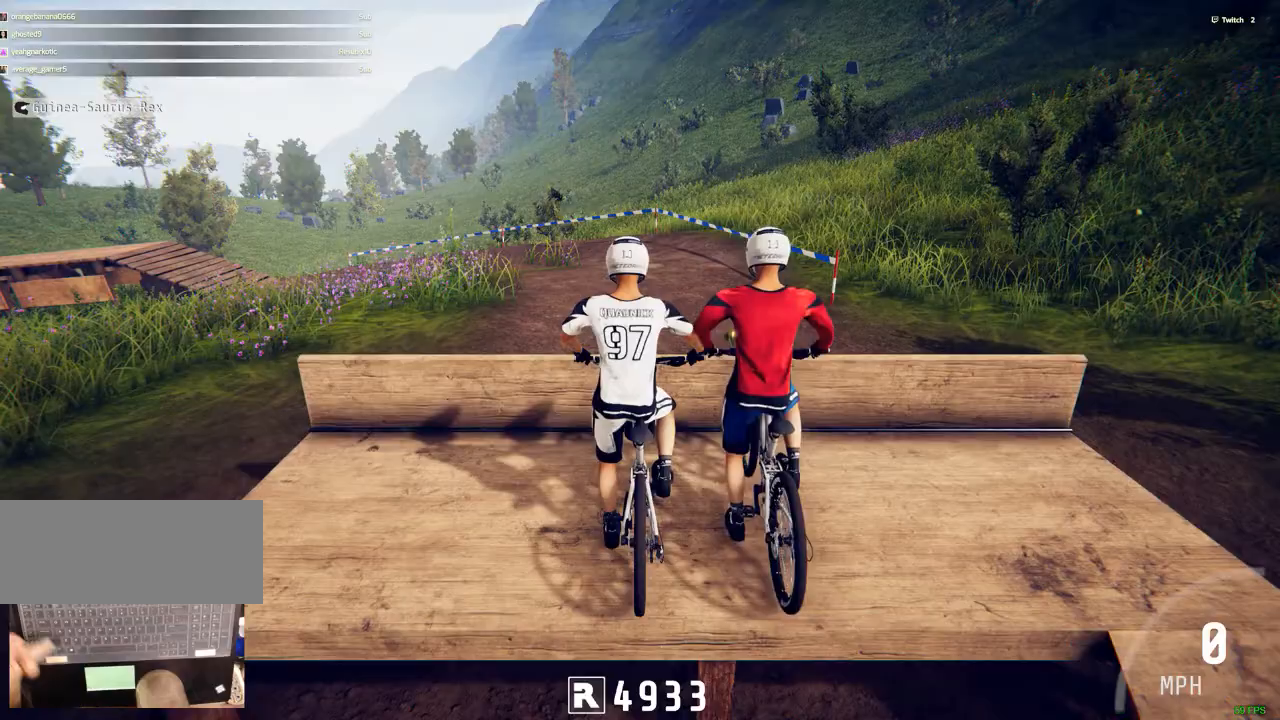
{"keys": [], "mouse": [], "events": []}
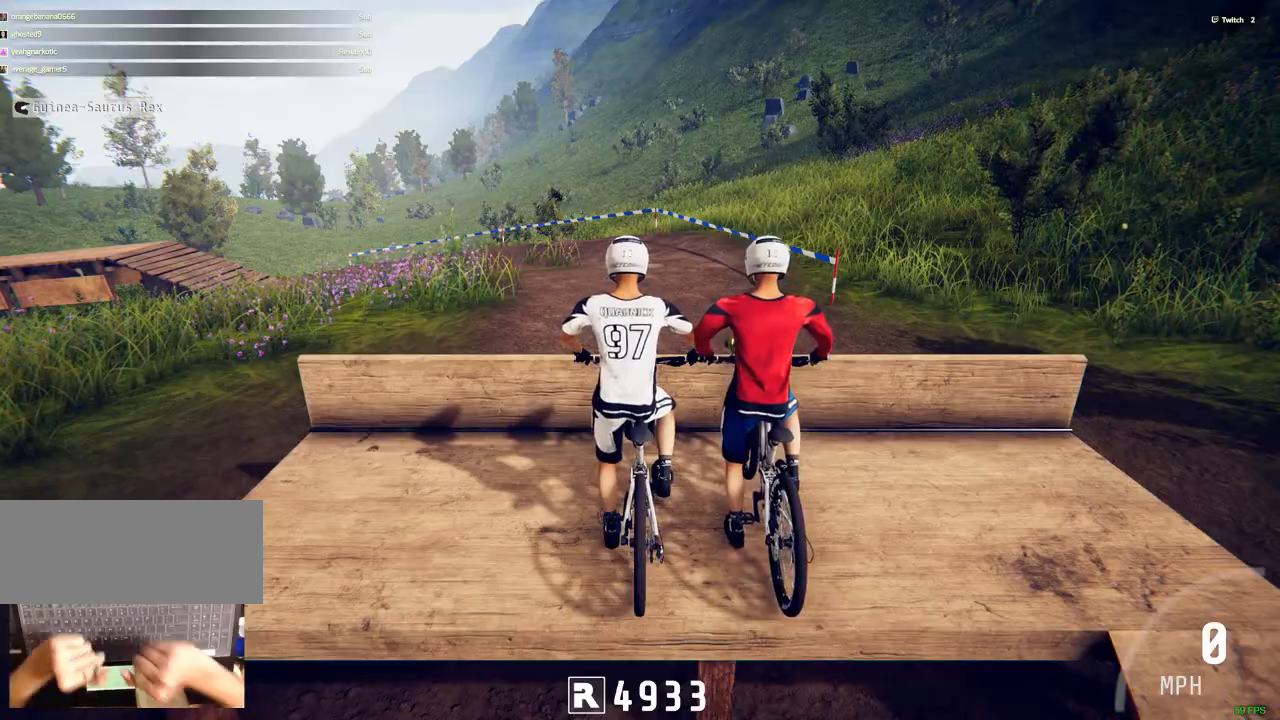
{"keys": ["ctrl_r"], "mouse": [], "events": [[467, "ctrl_r", "down"]]}
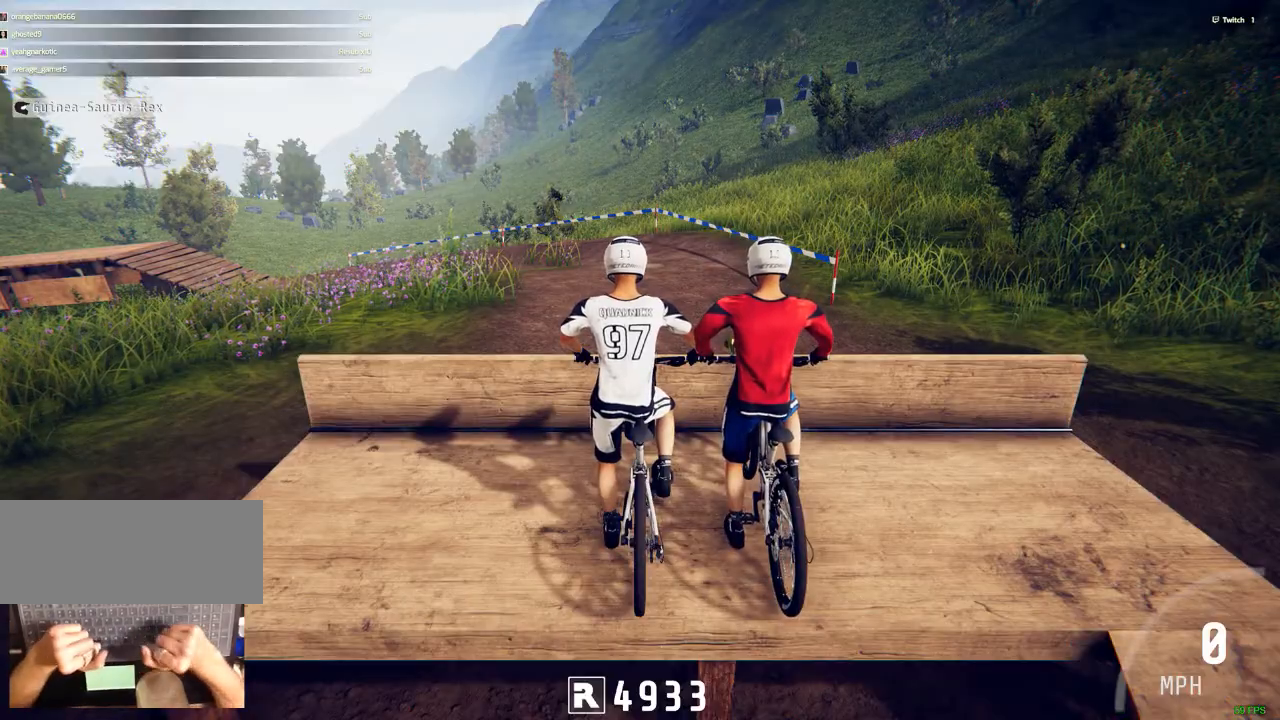
{"keys": ["ctrl_r", "m"], "mouse": [], "events": [[483, "m", "down"]]}
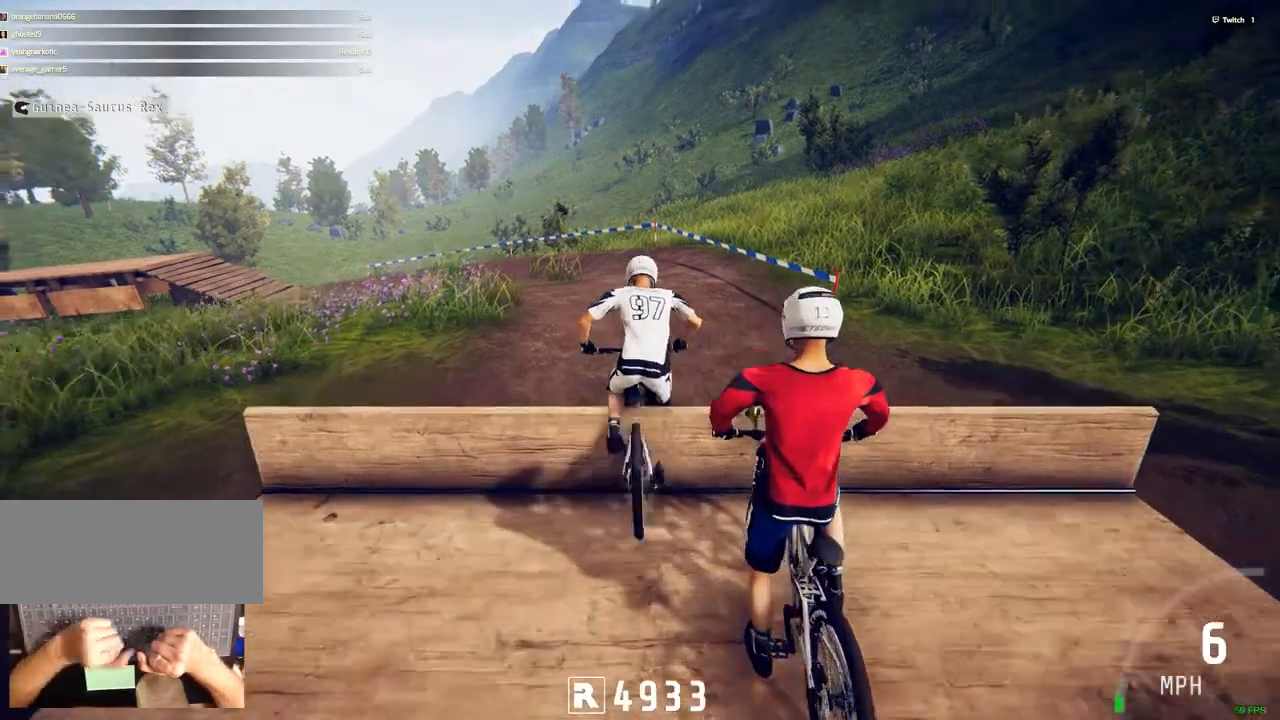
{"keys": ["ctrl_r"], "mouse": [], "events": [[17, "m", "up"]]}
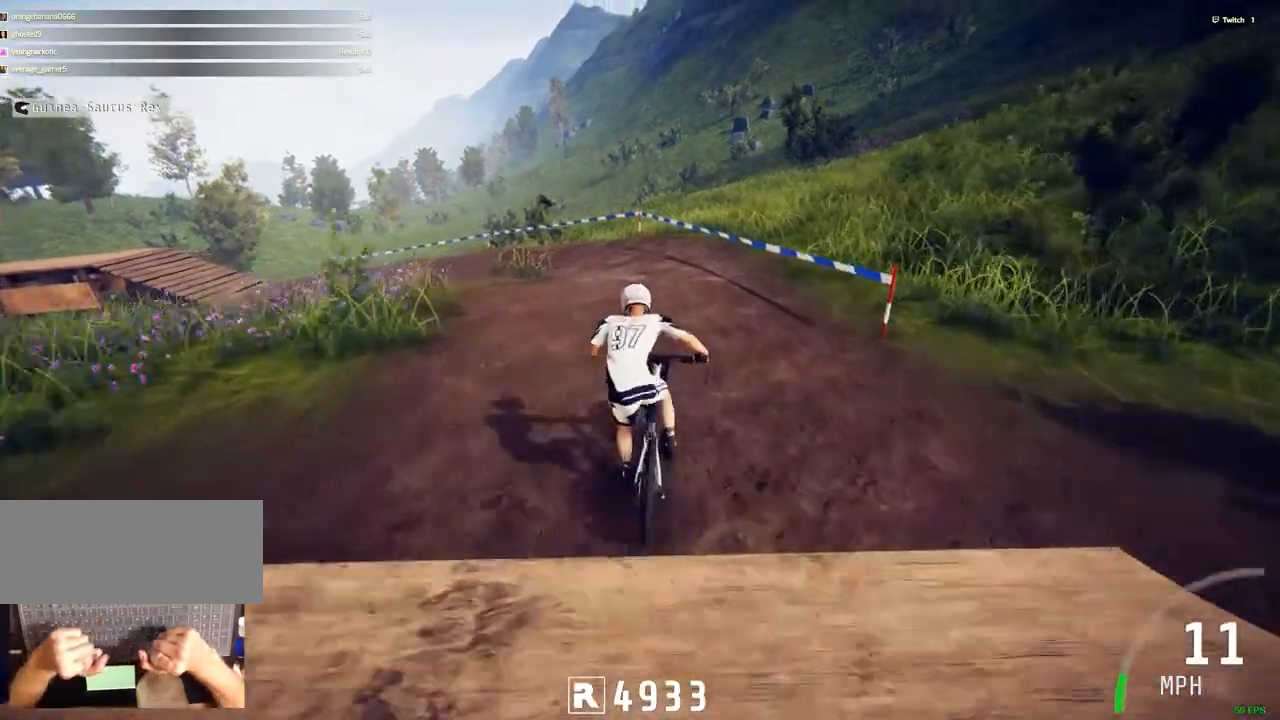
{"keys": ["c"], "mouse": [], "events": [[317, "c", "down"], [467, "ctrl_r", "up"]]}
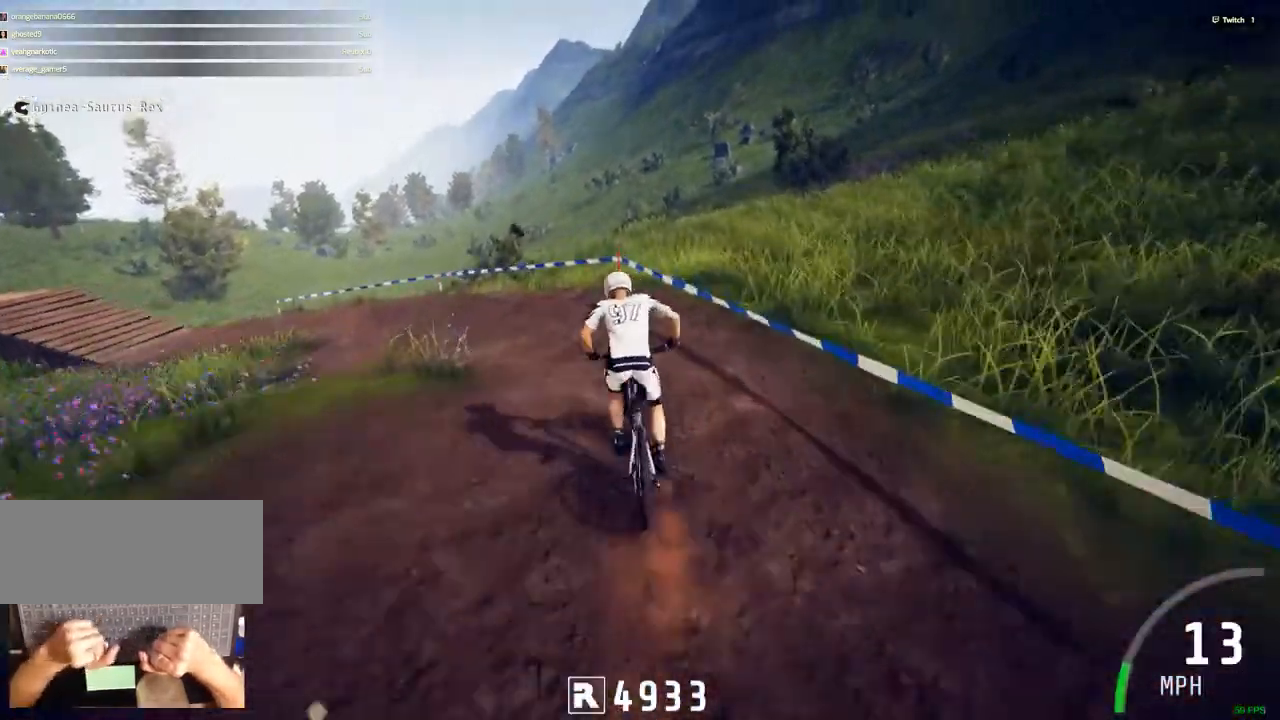
{"keys": ["c", "ctrl_r"], "mouse": [], "events": [[483, "ctrl_r", "down"]]}
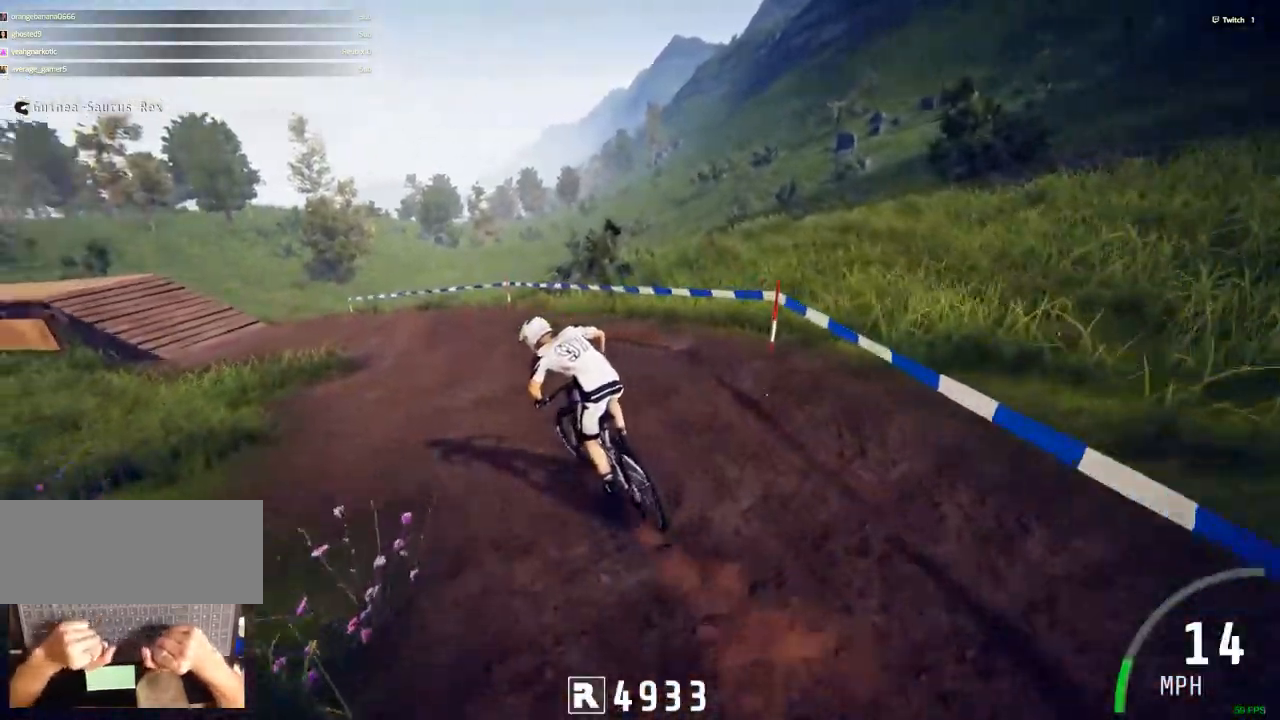
{"keys": ["c", "ctrl_r"], "mouse": [], "events": [[17, "c", "up"], [483, "c", "down"]]}
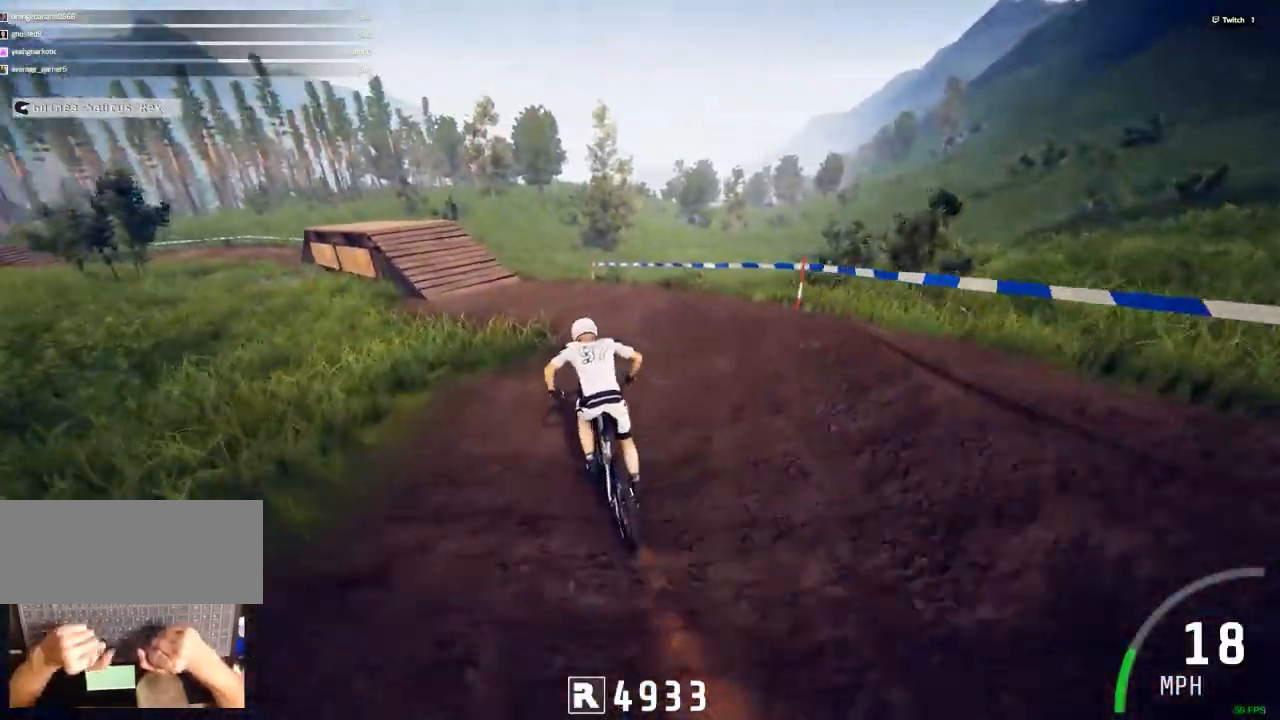
{"keys": ["c", "ctrl_r", "v"], "mouse": [], "events": [[83, "c", "up"], [467, "v", "down"], [500, "c", "down"]]}
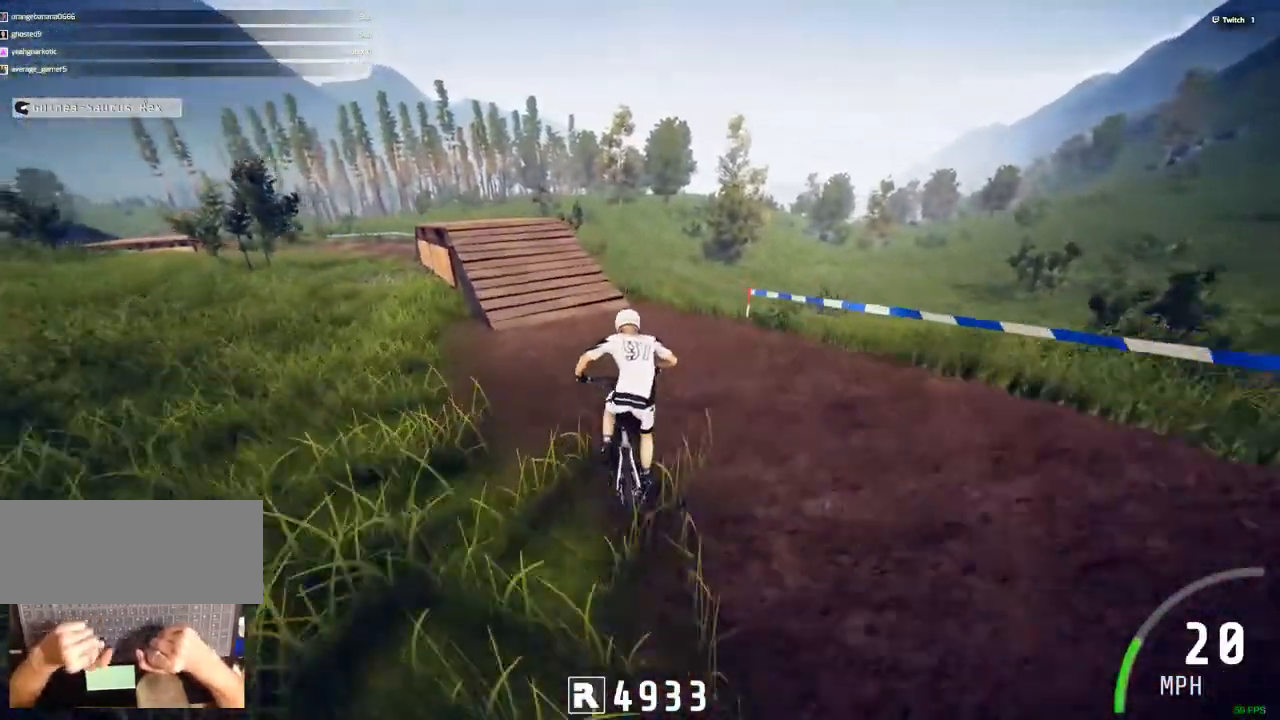
{"keys": ["ctrl_r"], "mouse": [], "events": [[50, "v", "up"], [283, "c", "up"]]}